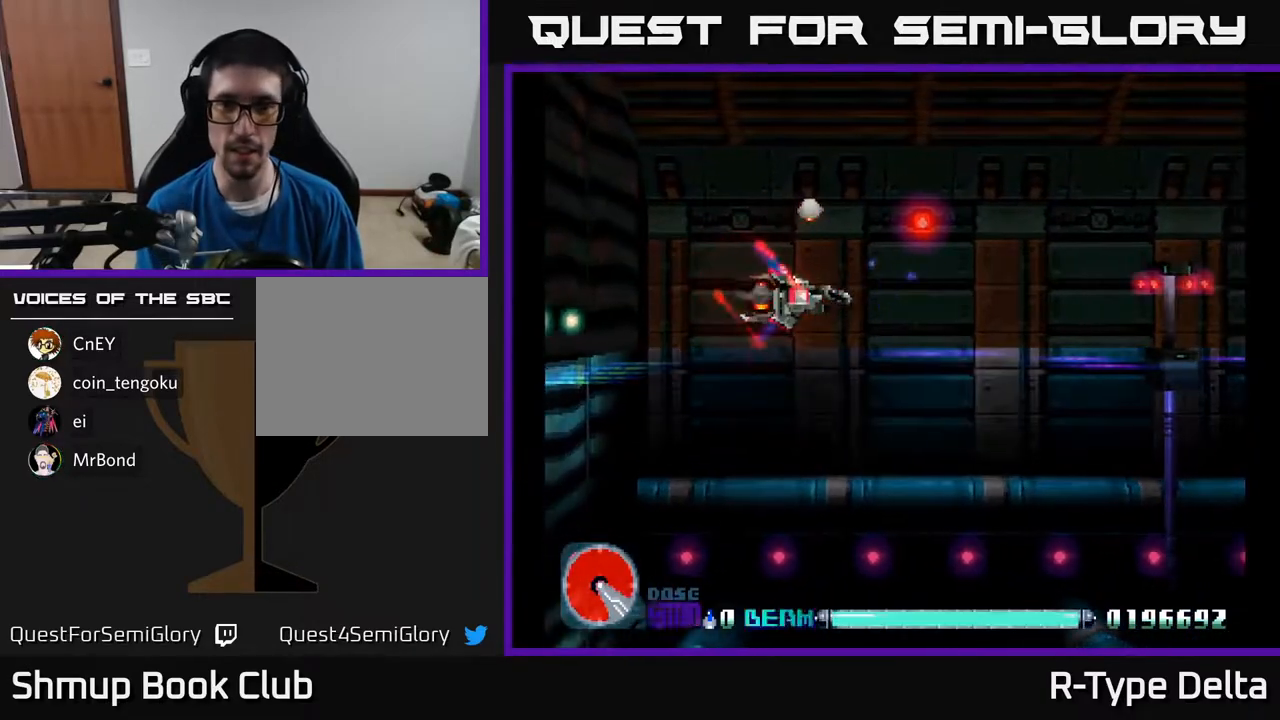
Gameplay with a controller (Xbox layout); each line is a JSON object with the inputs held at the frame after it. "events" lists button and stick changes between this image and that frame as [ms after this image, input, new state], when the widget could be followed in between. Not read: left_stick right_stick.
{"buttons": ["X"], "events": []}
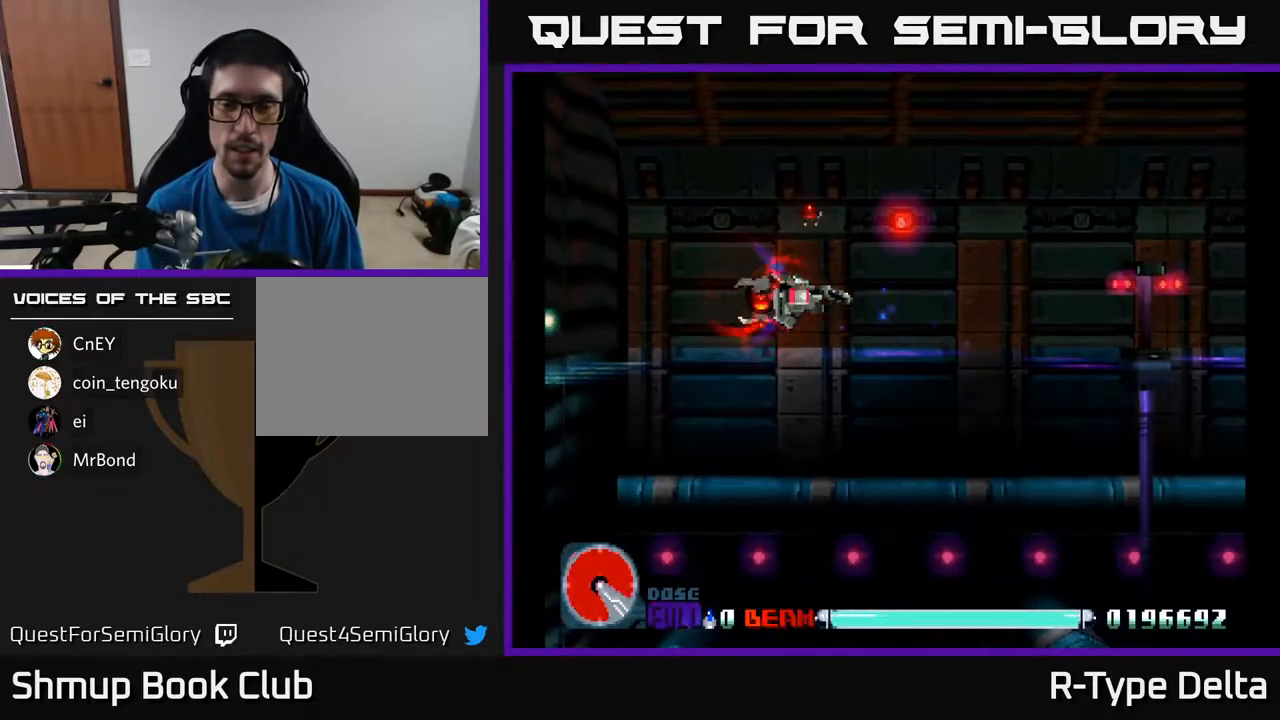
{"buttons": ["X"], "events": []}
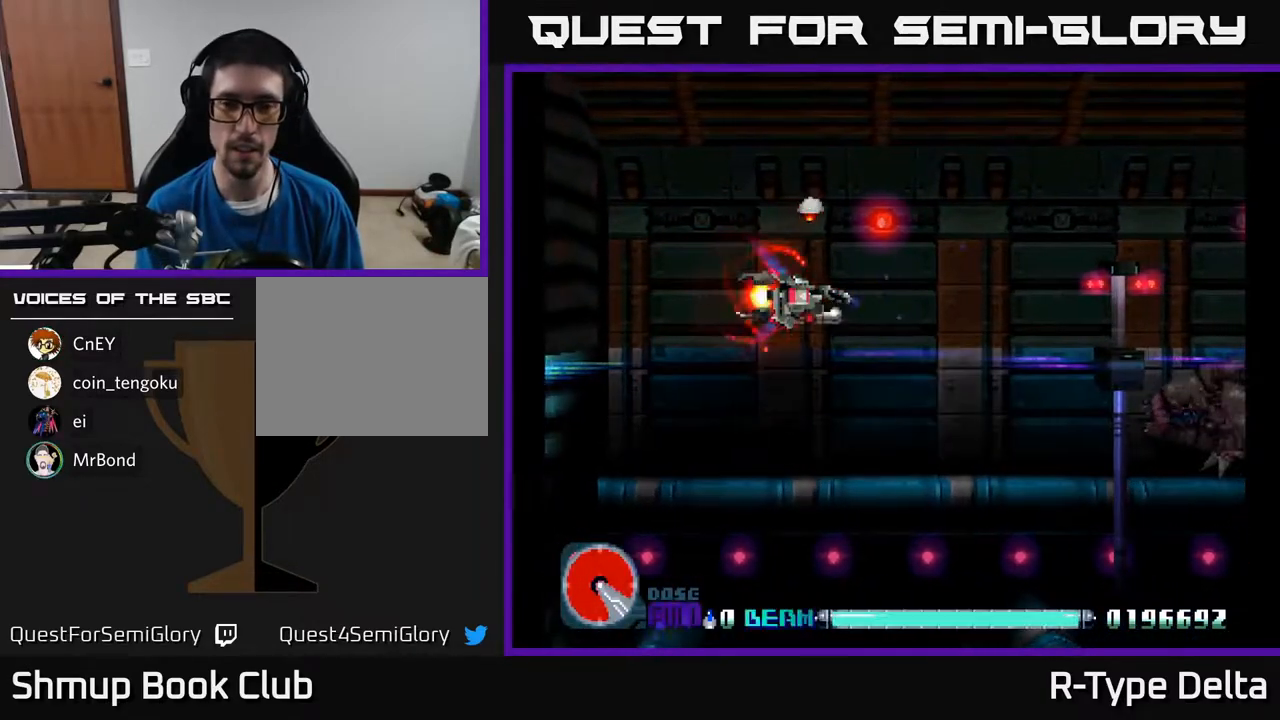
{"buttons": ["X", "DPAD_DOWN", "DPAD_LEFT"], "events": [[250, "DPAD_DOWN", "down"], [450, "DPAD_LEFT", "down"]]}
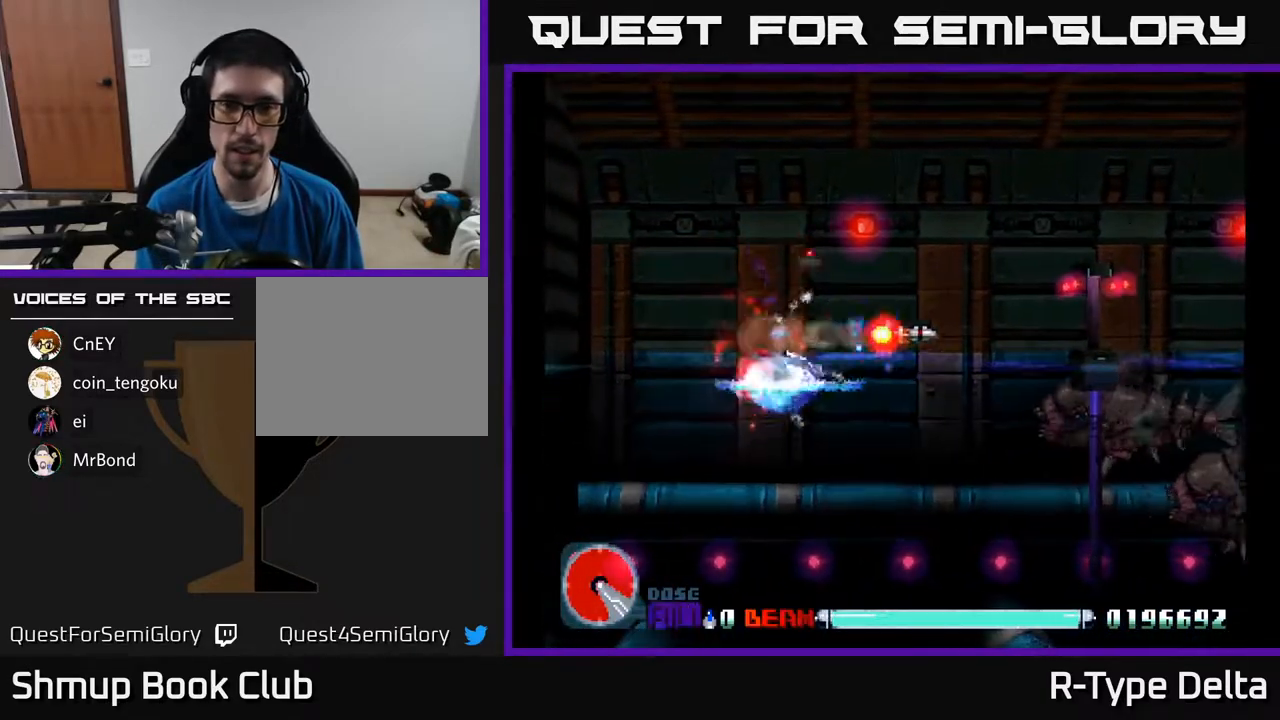
{"buttons": ["DPAD_UP", "DPAD_LEFT"], "events": [[50, "DPAD_LEFT", "up"], [317, "DPAD_DOWN", "up"], [317, "DPAD_LEFT", "down"], [333, "X", "up"], [400, "DPAD_UP", "down"], [400, "X", "down"], [433, "X", "up"]]}
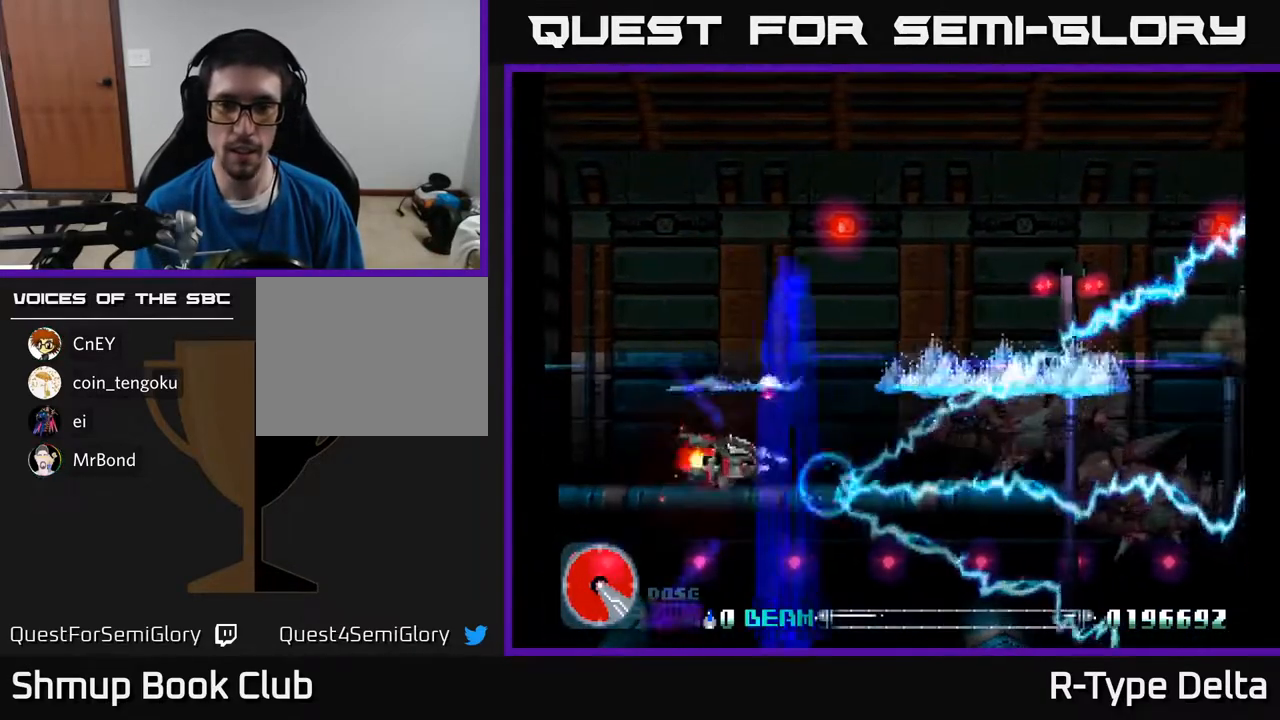
{"buttons": ["X", "DPAD_UP", "DPAD_RIGHT"], "events": [[17, "X", "down"], [50, "DPAD_UP", "up"], [83, "X", "up"], [133, "X", "down"], [150, "DPAD_UP", "down"], [183, "DPAD_LEFT", "up"], [217, "DPAD_LEFT", "down"], [250, "DPAD_LEFT", "up"], [450, "DPAD_RIGHT", "down"]]}
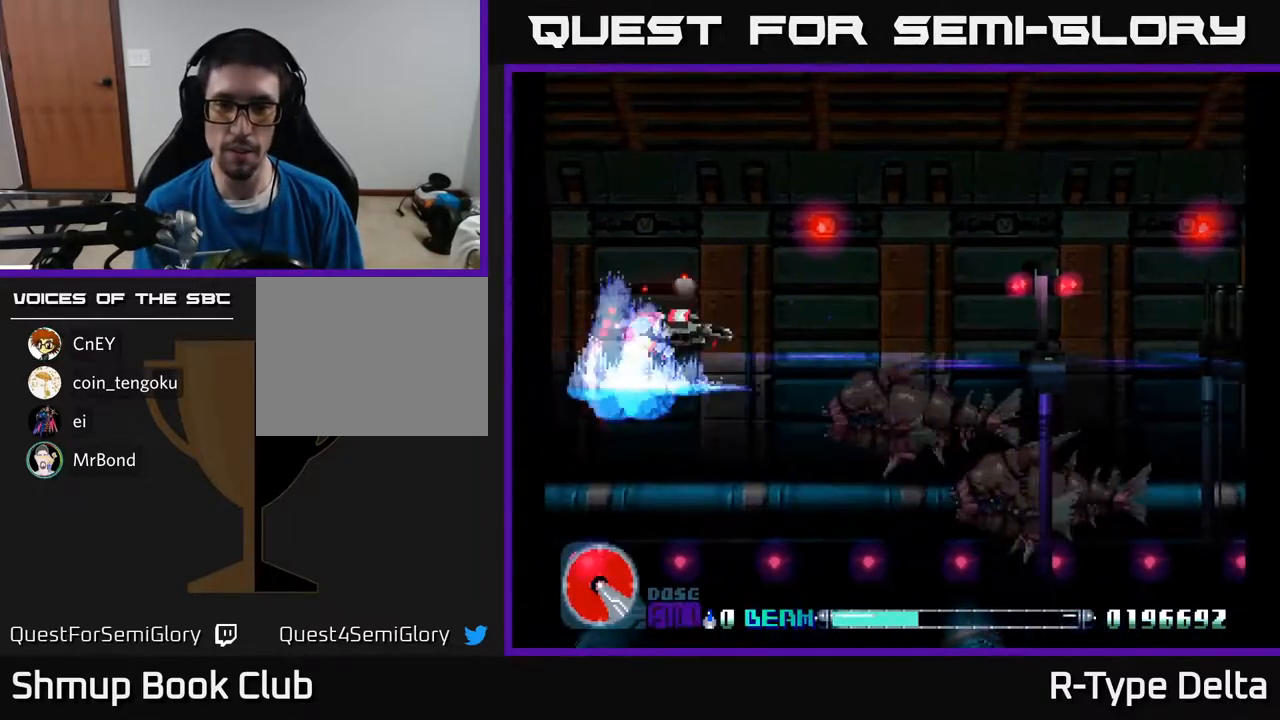
{"buttons": ["X"], "events": [[217, "DPAD_UP", "up"], [400, "DPAD_RIGHT", "up"]]}
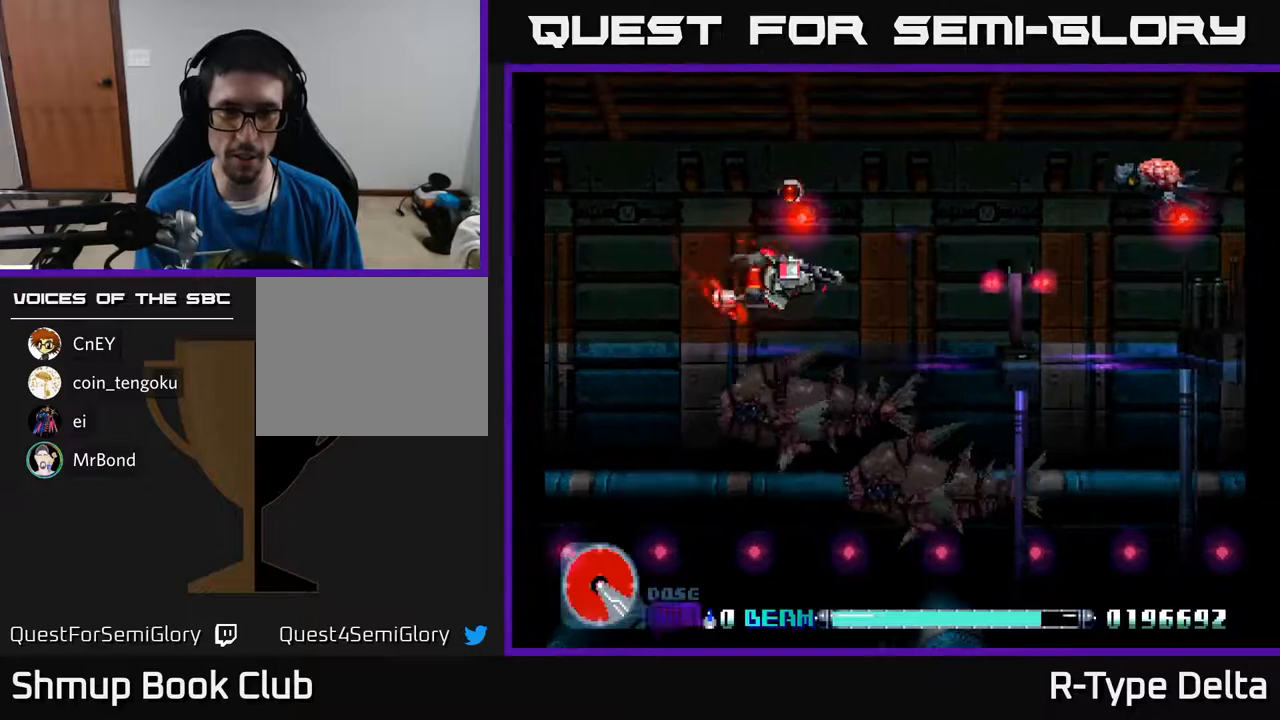
{"buttons": ["X", "DPAD_DOWN"], "events": [[217, "DPAD_UP", "down"], [450, "DPAD_UP", "up"], [500, "DPAD_DOWN", "down"]]}
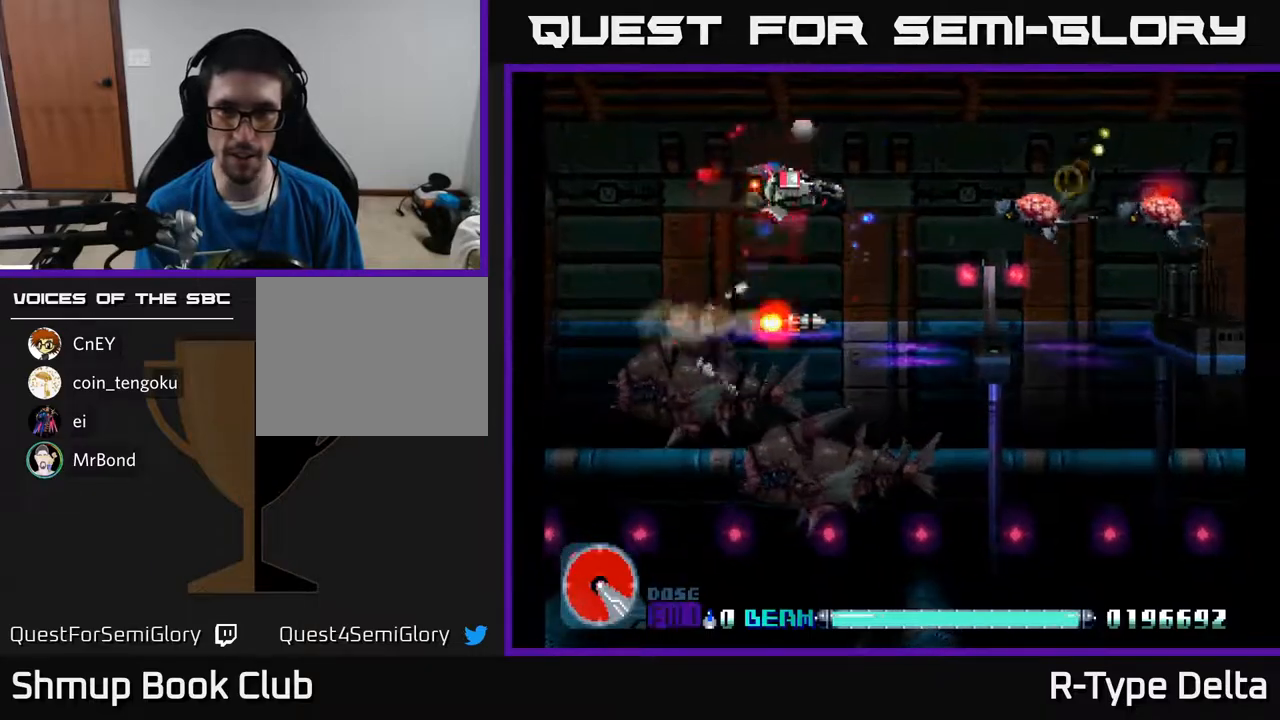
{"buttons": ["DPAD_UP", "DPAD_LEFT"], "events": [[133, "DPAD_DOWN", "up"], [183, "DPAD_LEFT", "down"], [283, "DPAD_DOWN", "down"], [317, "DPAD_LEFT", "up"], [433, "DPAD_DOWN", "up"], [450, "DPAD_LEFT", "down"], [450, "DPAD_UP", "down"], [483, "X", "up"]]}
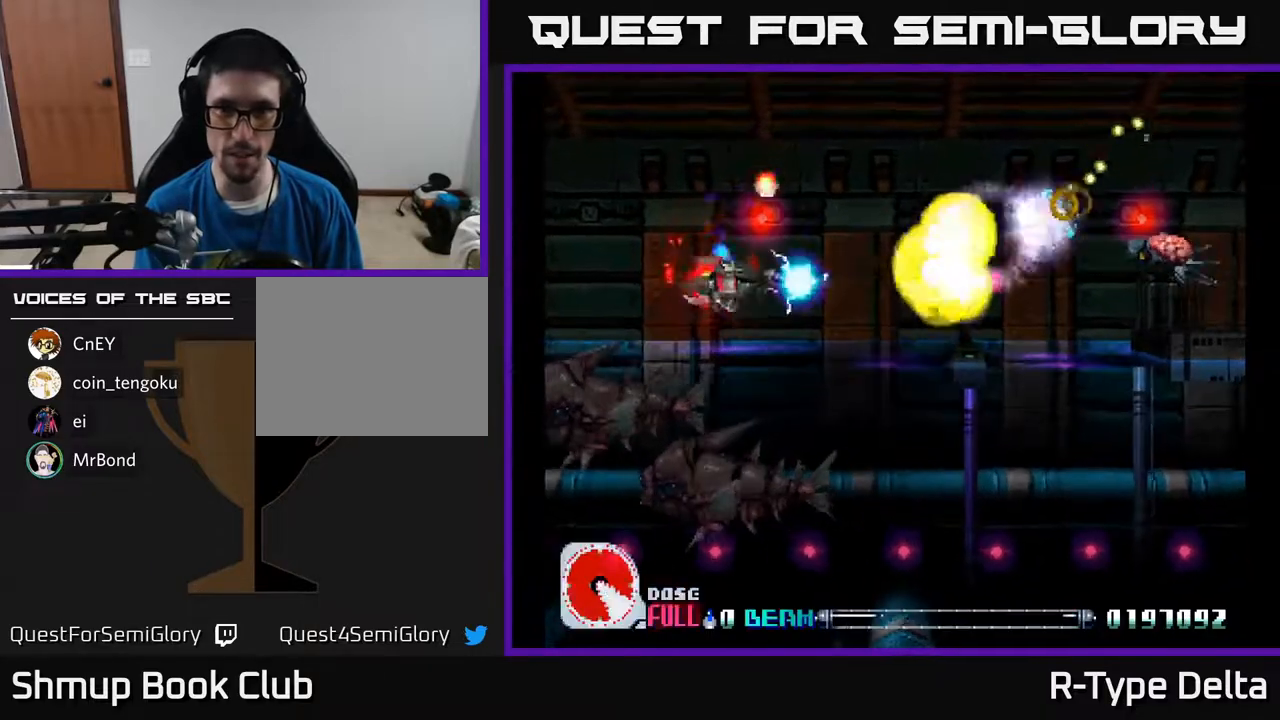
{"buttons": ["X", "DPAD_DOWN", "DPAD_RIGHT"]}
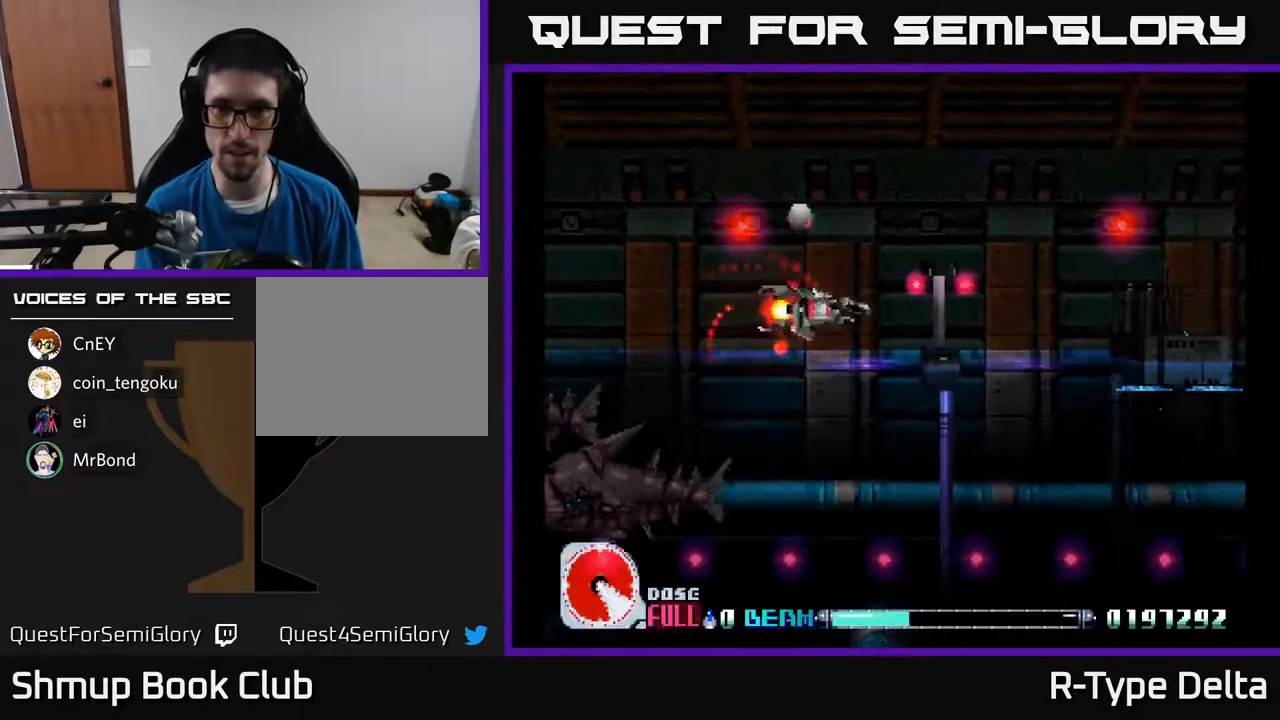
{"buttons": ["X"], "events": [[50, "DPAD_RIGHT", "up"], [117, "DPAD_DOWN", "up"], [183, "DPAD_LEFT", "down"], [200, "DPAD_UP", "down"], [233, "DPAD_LEFT", "up"], [283, "DPAD_UP", "up"]]}
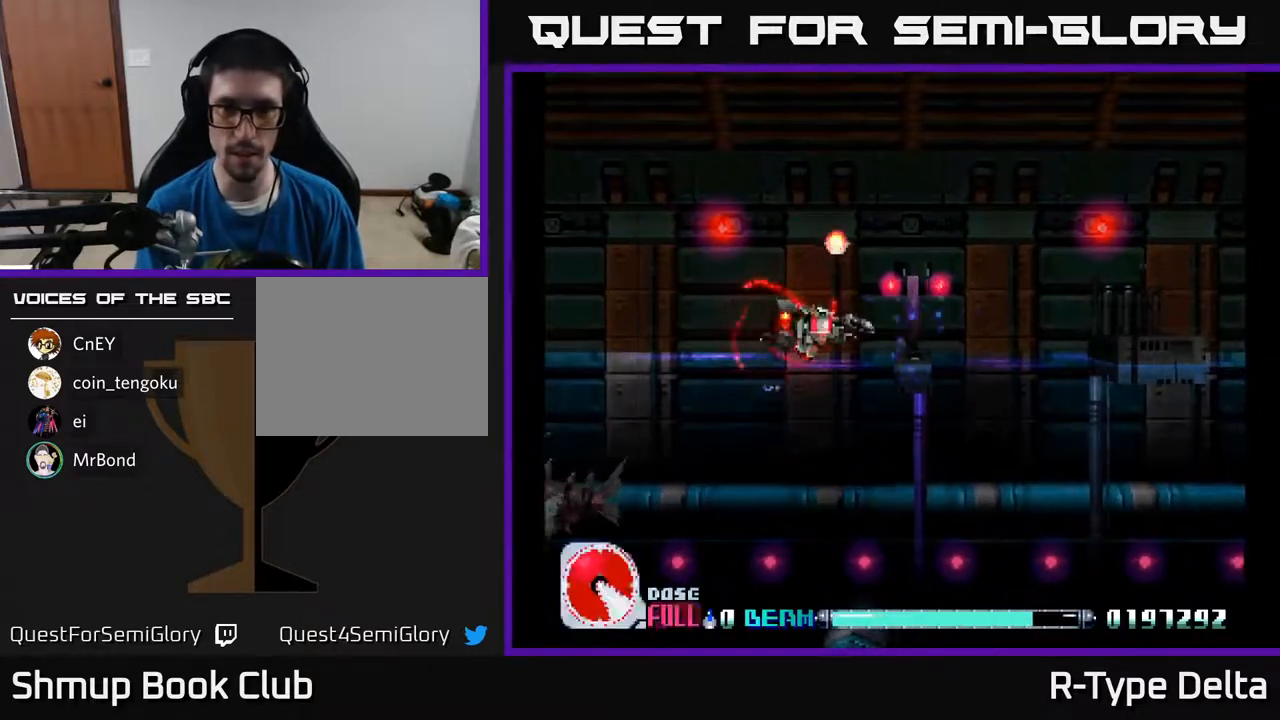
{"buttons": ["X"], "events": [[117, "DPAD_DOWN", "down"], [117, "DPAD_RIGHT", "down"], [200, "DPAD_RIGHT", "up"], [300, "DPAD_DOWN", "up"]]}
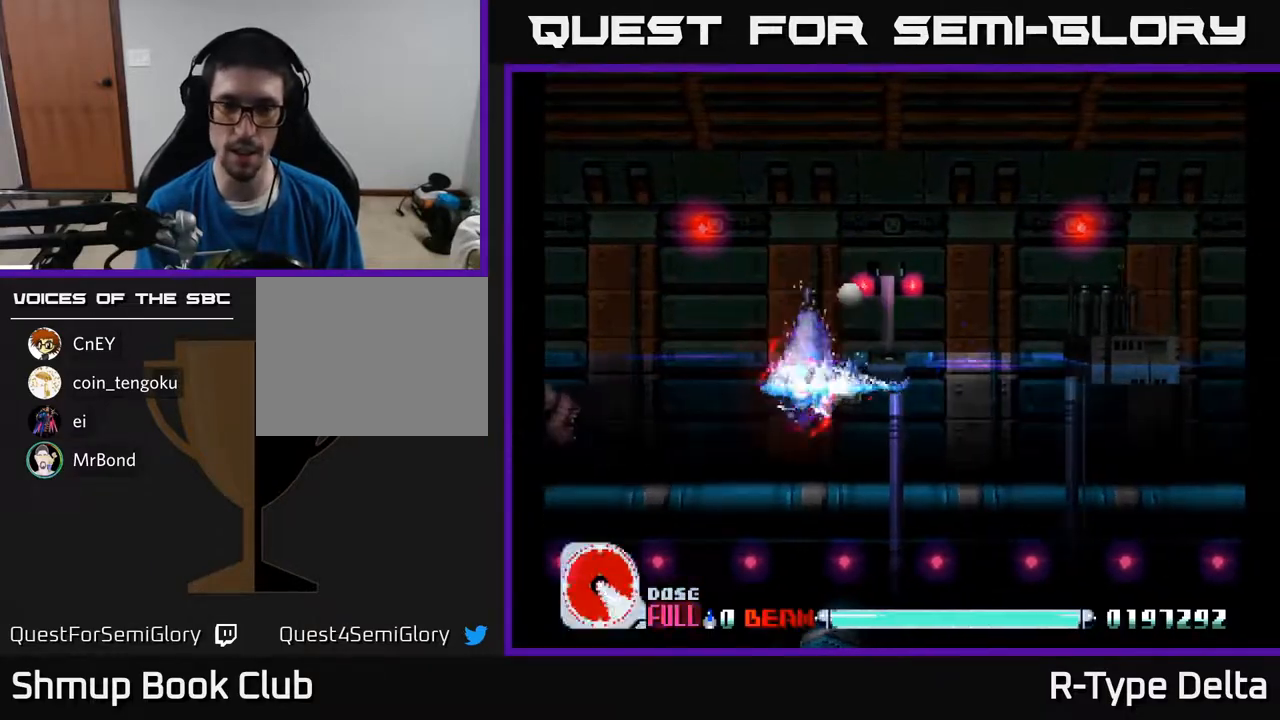
{"buttons": ["X", "DPAD_LEFT"], "events": [[300, "DPAD_LEFT", "down"]]}
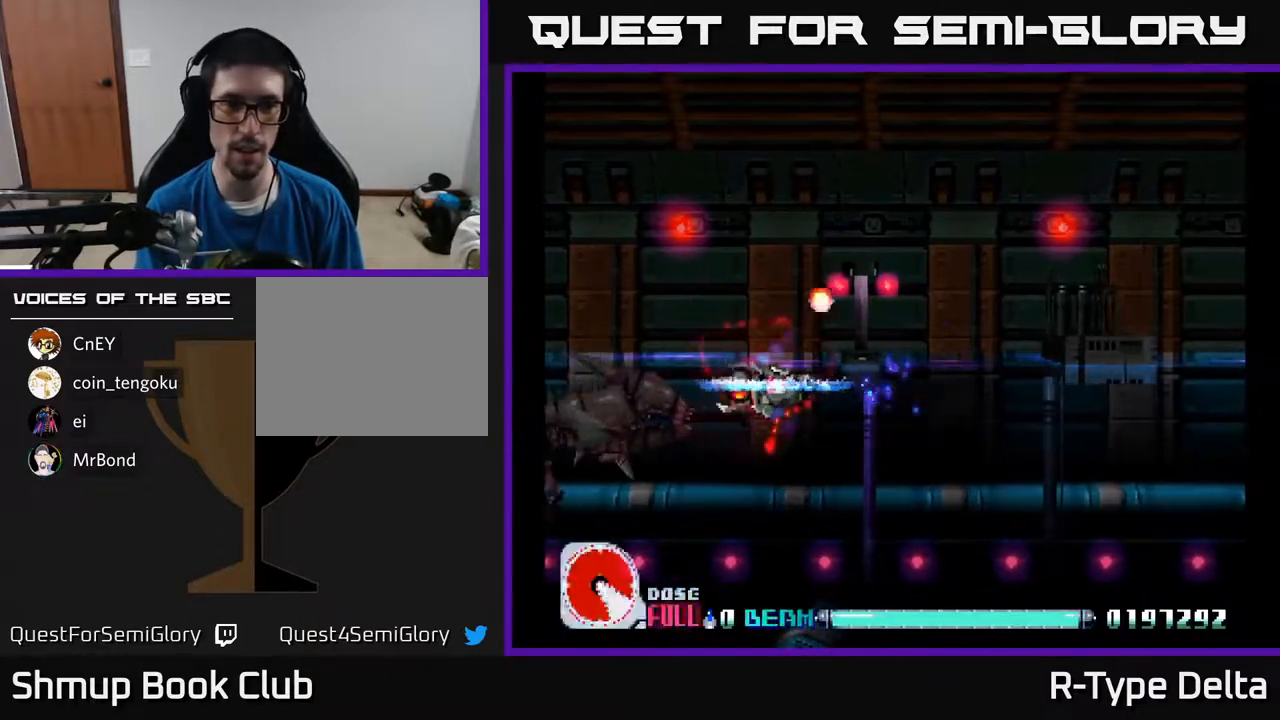
{"buttons": ["X", "DPAD_RIGHT"], "events": [[17, "DPAD_LEFT", "up"], [83, "DPAD_DOWN", "down"], [167, "DPAD_RIGHT", "down"], [200, "DPAD_DOWN", "up"]]}
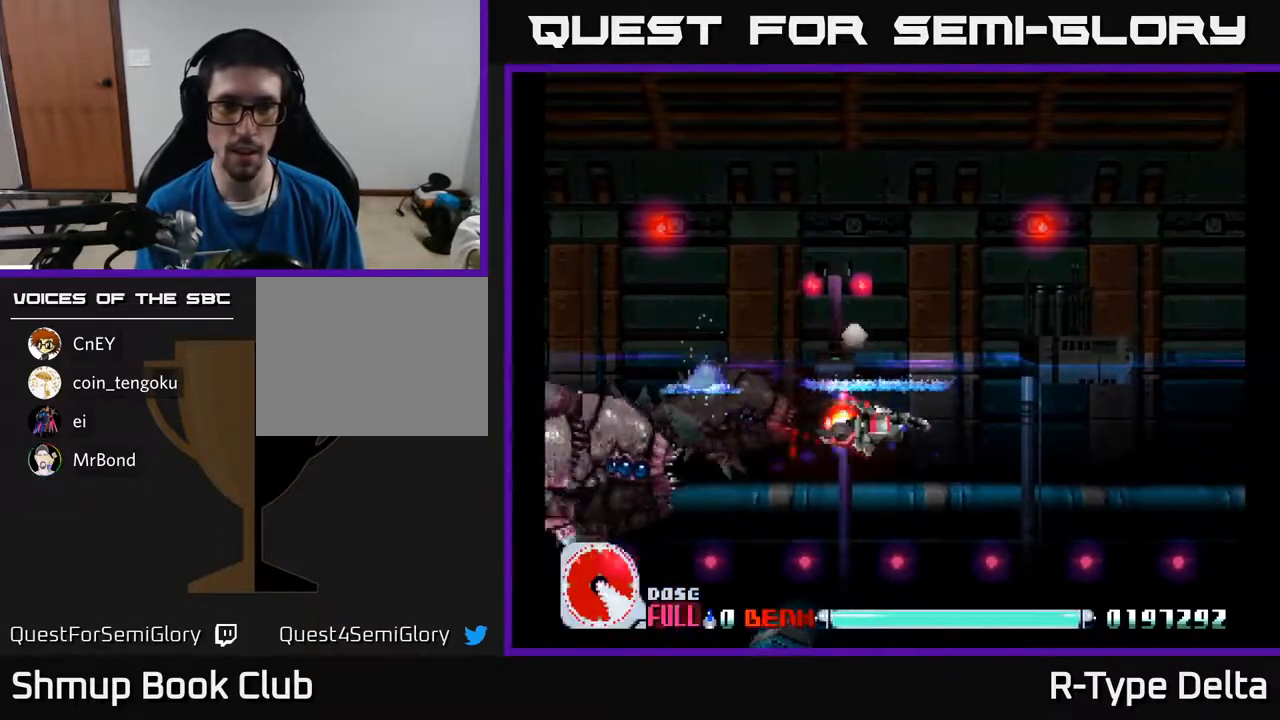
{"buttons": ["DPAD_UP", "DPAD_RIGHT"], "events": [[333, "DPAD_RIGHT", "up"], [367, "DPAD_DOWN", "down"], [450, "DPAD_DOWN", "up"], [467, "DPAD_RIGHT", "down"], [467, "DPAD_UP", "down"], [500, "X", "up"]]}
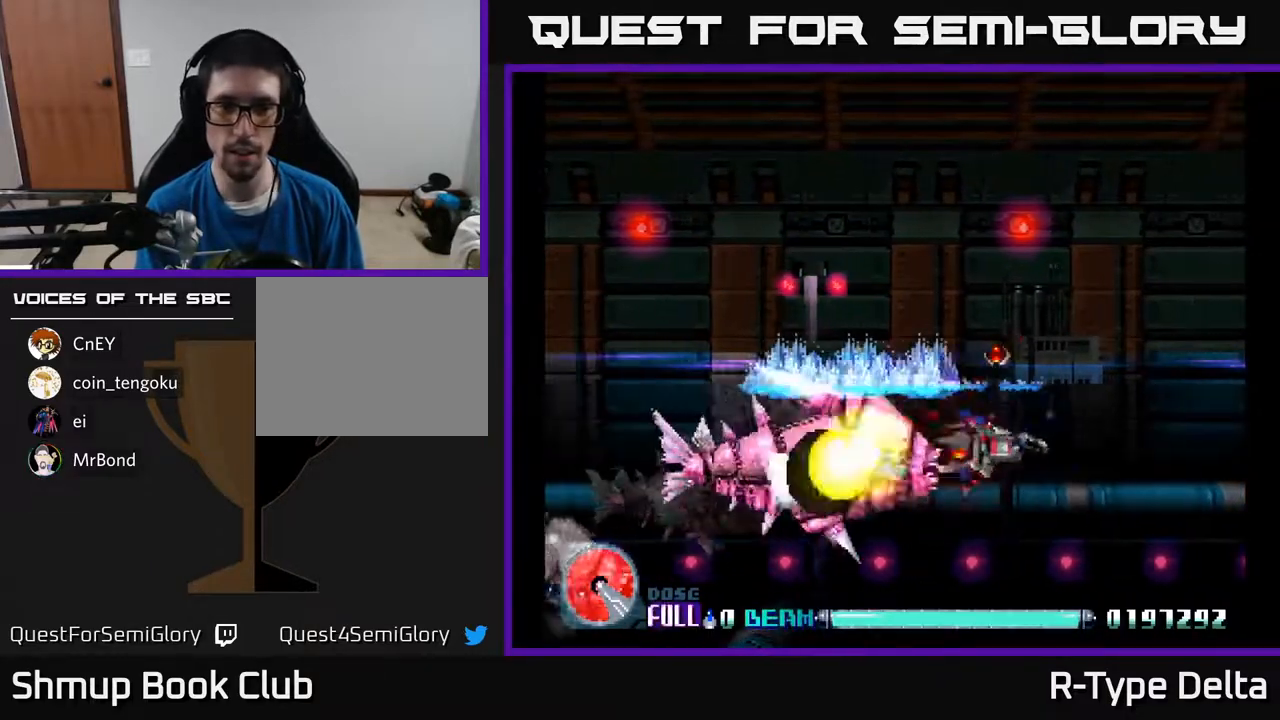
{"buttons": ["X", "DPAD_DOWN"], "events": [[50, "A", "down"], [50, "X", "down"], [117, "X", "up"], [183, "X", "down"], [267, "X", "up"], [317, "X", "down"], [350, "A", "up"], [367, "DPAD_RIGHT", "up"], [433, "DPAD_UP", "up"], [433, "X", "up"], [467, "X", "down"], [483, "DPAD_DOWN", "down"]]}
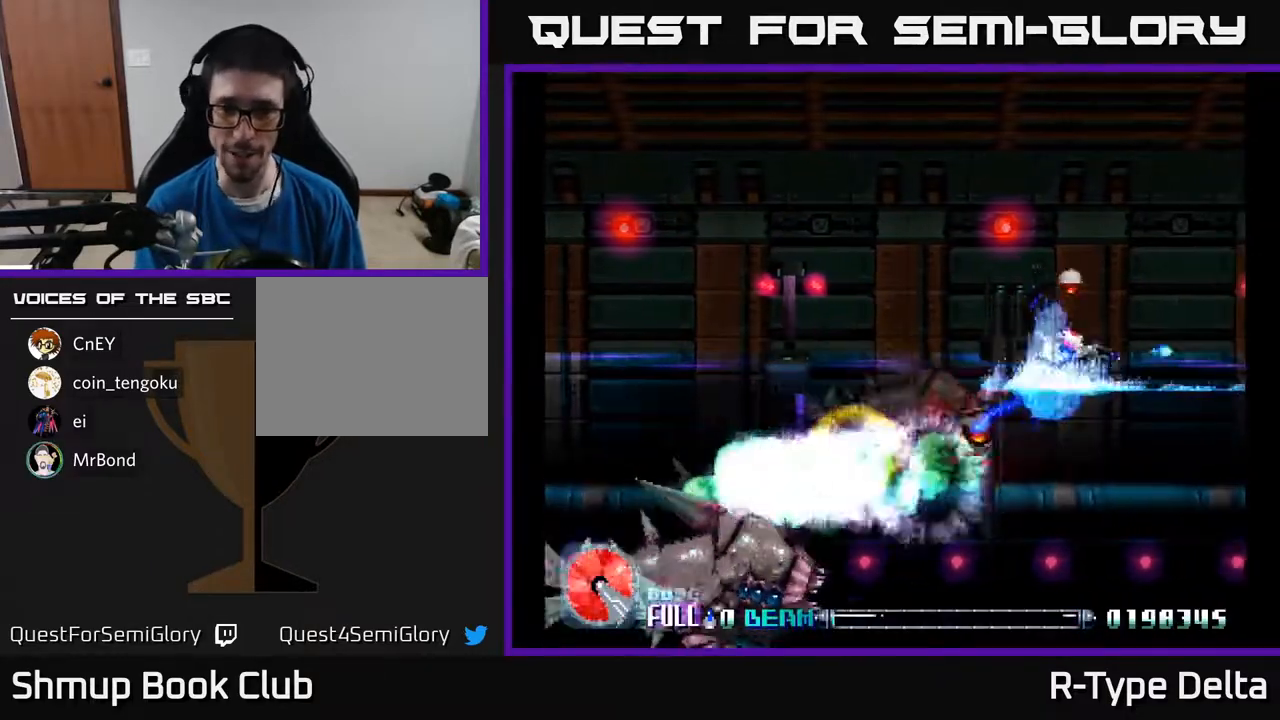
{"buttons": ["A", "X", "DPAD_UP", "DPAD_LEFT"], "events": [[83, "DPAD_RIGHT", "down"], [150, "DPAD_DOWN", "up"], [233, "DPAD_RIGHT", "up"], [250, "DPAD_UP", "down"], [267, "DPAD_LEFT", "down"], [400, "A", "down"], [450, "X", "up"], [483, "X", "down"]]}
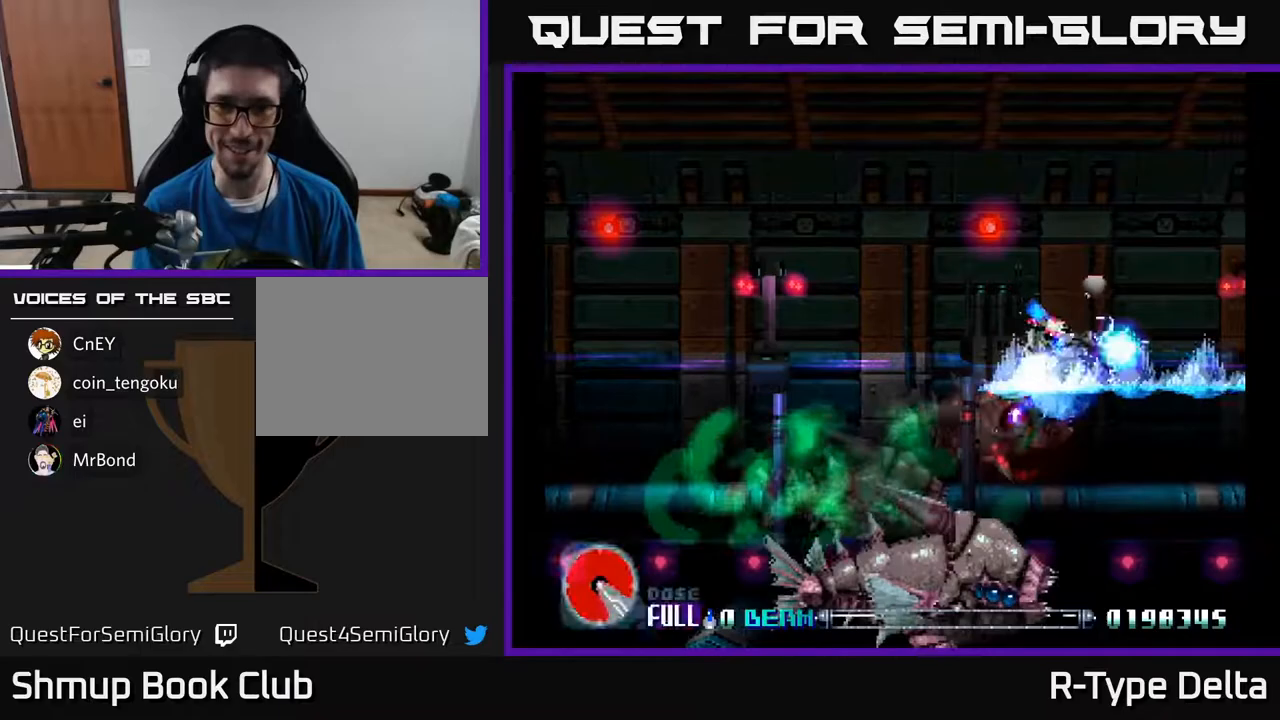
{"buttons": ["X", "DPAD_DOWN", "DPAD_RIGHT"], "events": [[33, "A", "up"], [133, "DPAD_UP", "up"], [250, "DPAD_DOWN", "down"], [267, "DPAD_LEFT", "up"], [300, "DPAD_RIGHT", "down"], [333, "DPAD_RIGHT", "up"], [417, "DPAD_LEFT", "down"], [450, "DPAD_LEFT", "up"], [500, "DPAD_RIGHT", "down"]]}
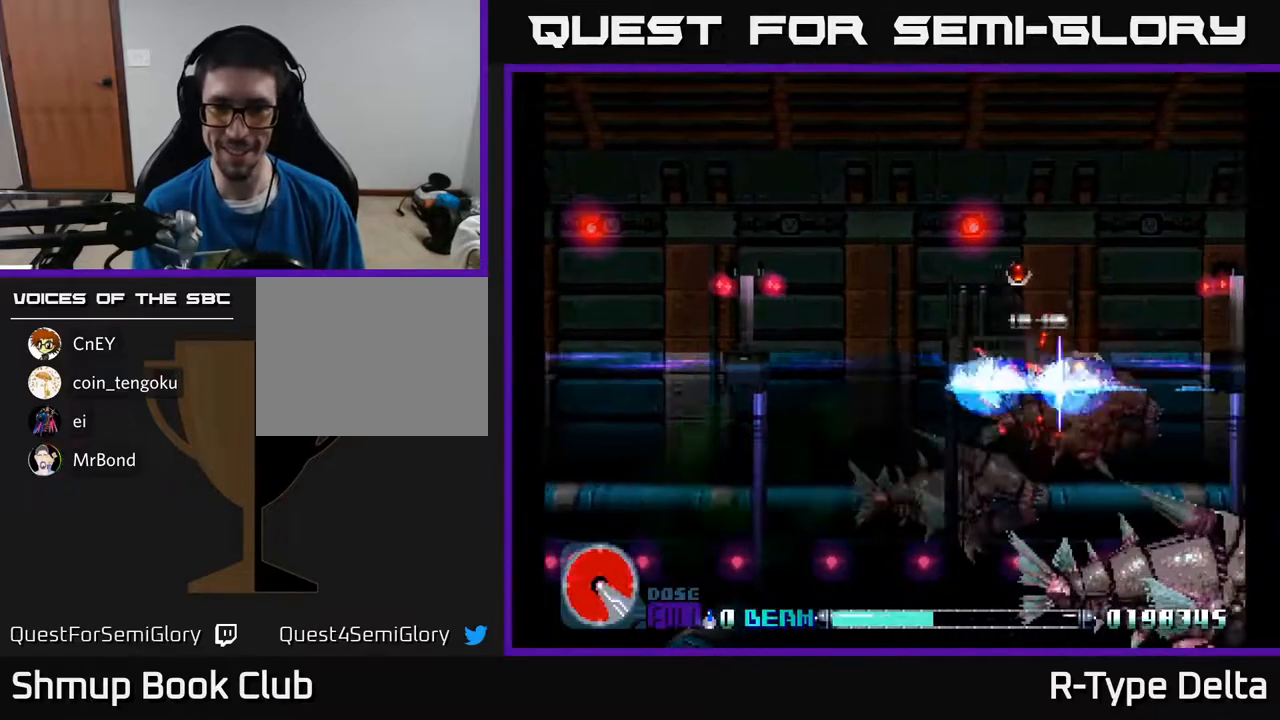
{"buttons": ["X", "DPAD_LEFT"], "events": [[67, "DPAD_RIGHT", "up"], [100, "DPAD_DOWN", "up"], [100, "DPAD_LEFT", "down"]]}
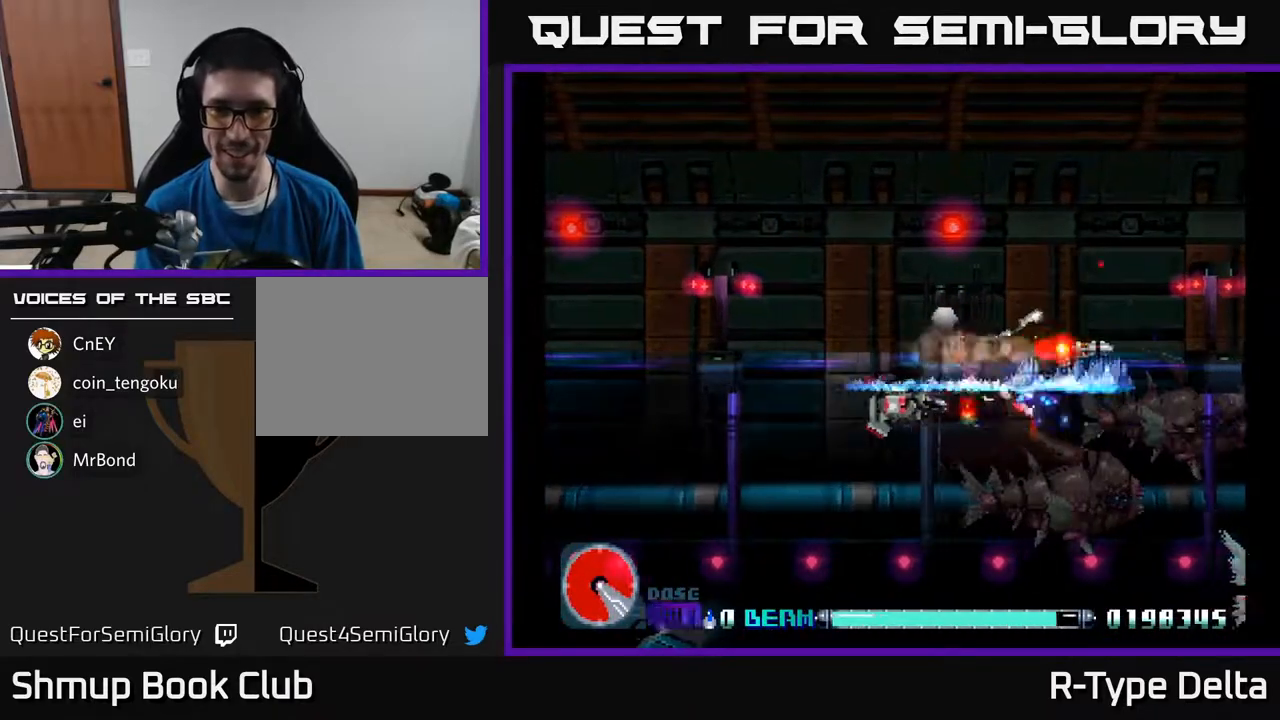
{"buttons": ["X"], "events": [[217, "DPAD_LEFT", "up"]]}
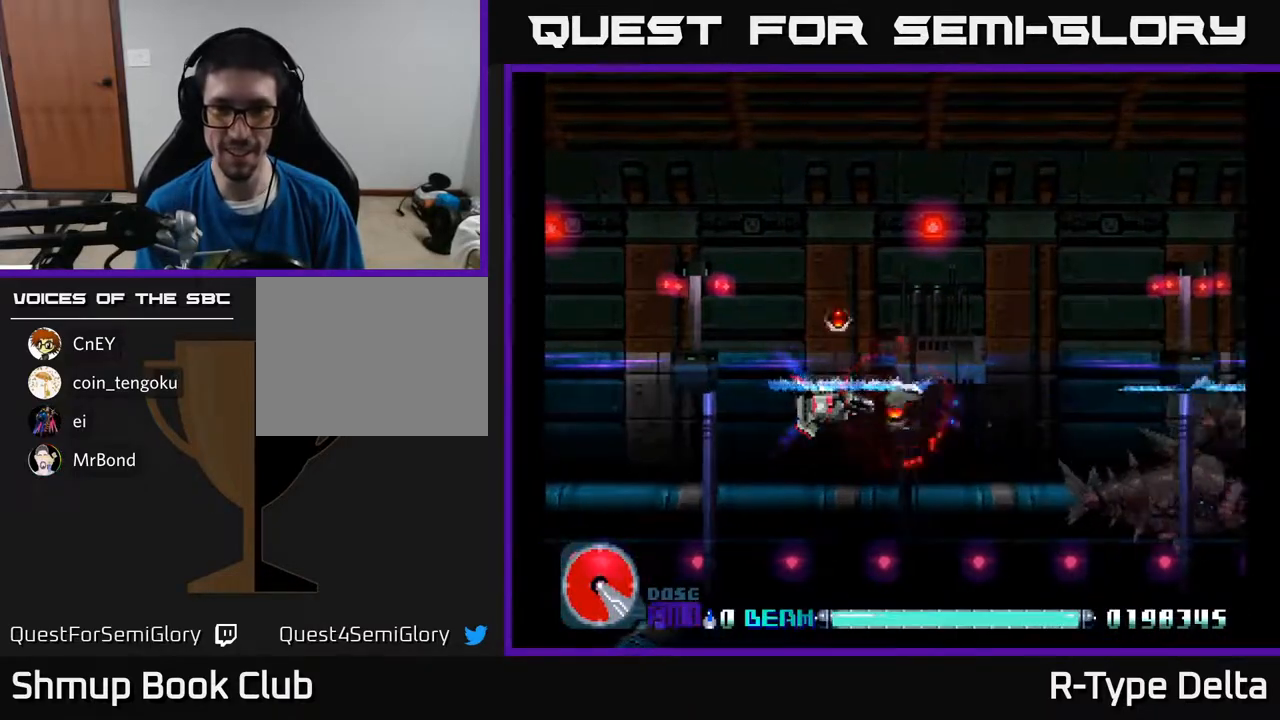
{"buttons": ["X"], "events": [[250, "DPAD_LEFT", "down"], [483, "DPAD_LEFT", "up"]]}
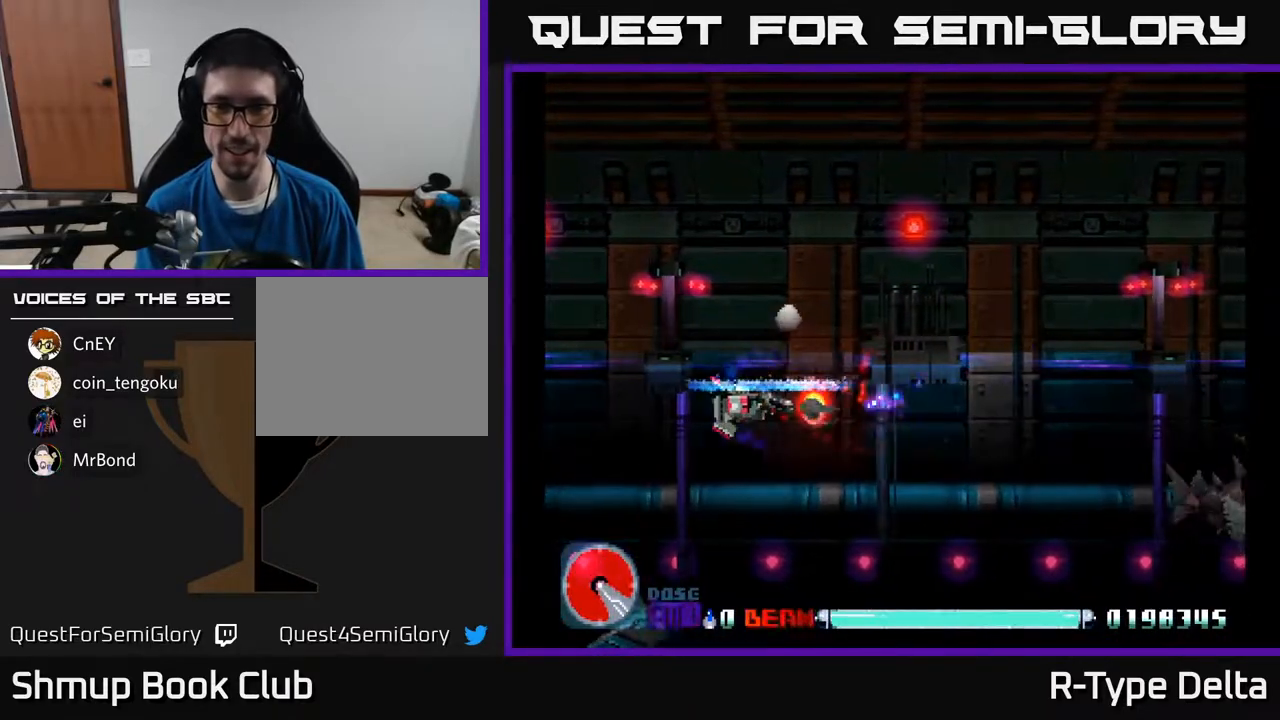
{"buttons": ["X"], "events": []}
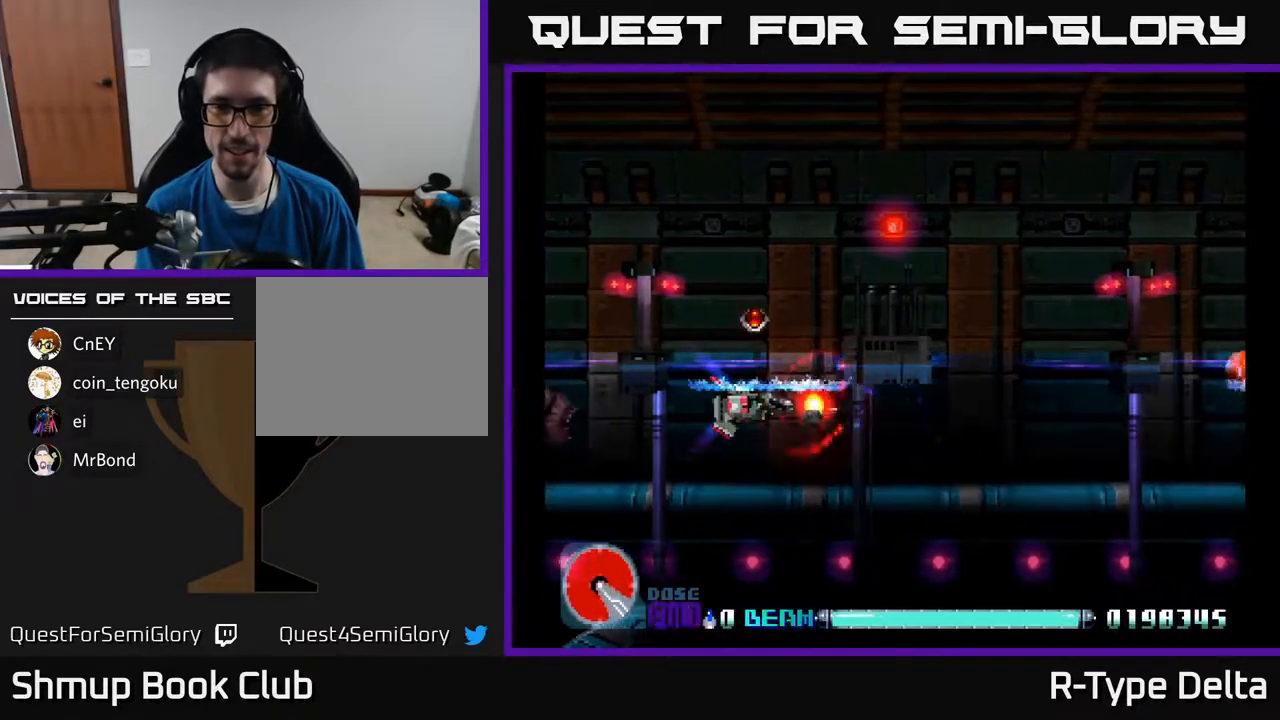
{"buttons": ["X", "DPAD_RIGHT"], "events": [[283, "DPAD_RIGHT", "down"]]}
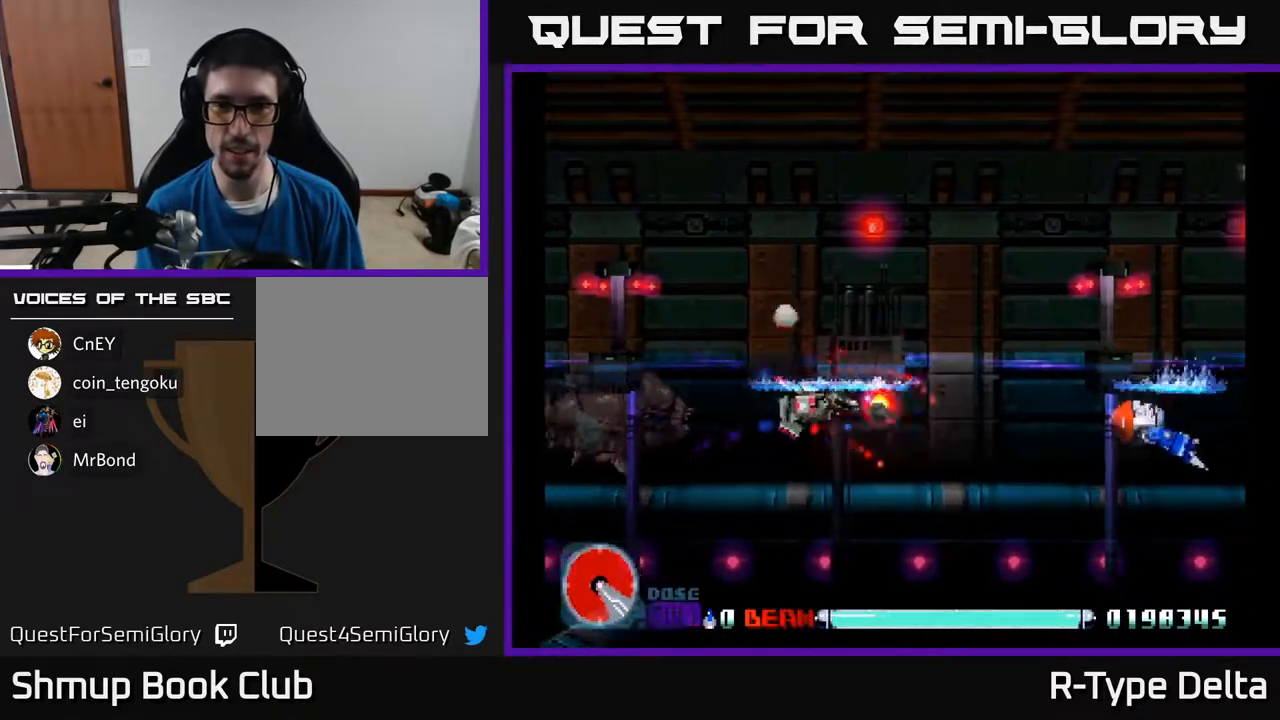
{"buttons": ["X", "DPAD_UP"], "events": [[83, "DPAD_DOWN", "down"], [117, "X", "up"], [150, "DPAD_RIGHT", "up"], [183, "X", "down"], [200, "DPAD_RIGHT", "down"], [250, "X", "up"], [267, "DPAD_DOWN", "up"], [317, "X", "down"], [333, "DPAD_UP", "down"], [350, "DPAD_RIGHT", "up"]]}
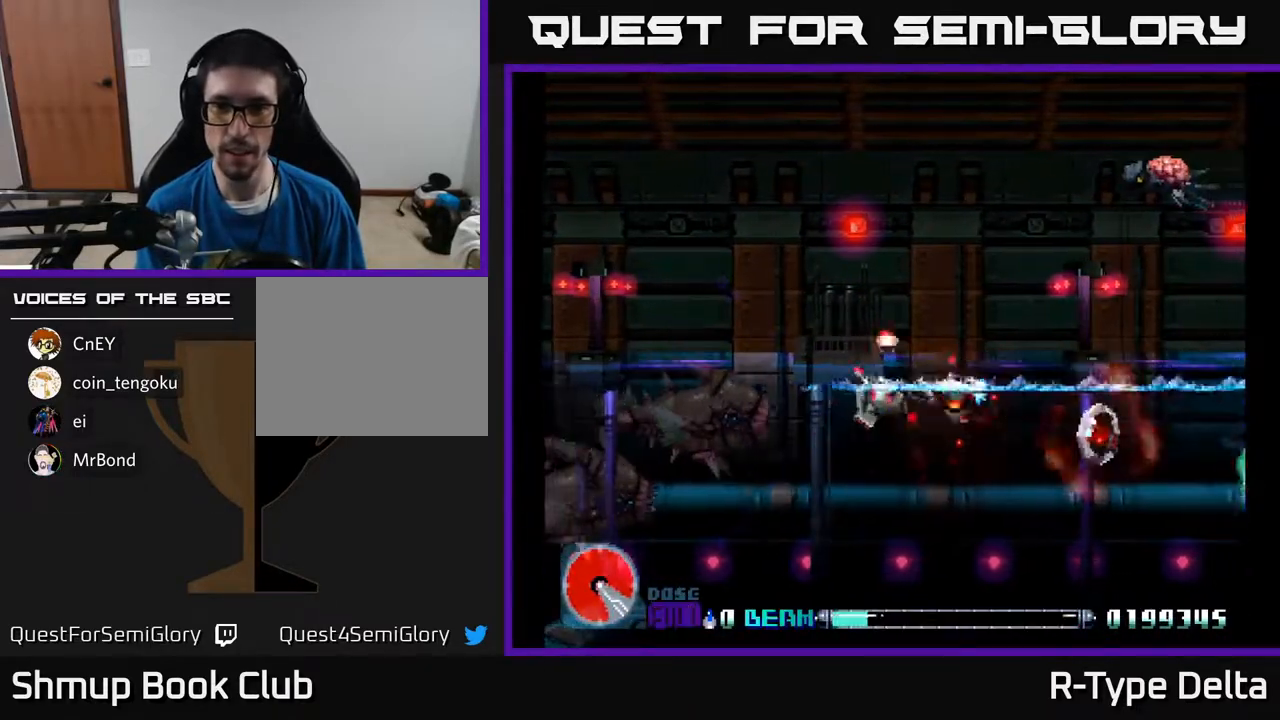
{"buttons": ["X", "DPAD_UP"], "events": [[150, "X", "up"], [200, "X", "down"], [250, "DPAD_LEFT", "down"], [267, "X", "up"], [333, "X", "down"], [367, "DPAD_LEFT", "up"], [417, "X", "up"], [467, "X", "down"]]}
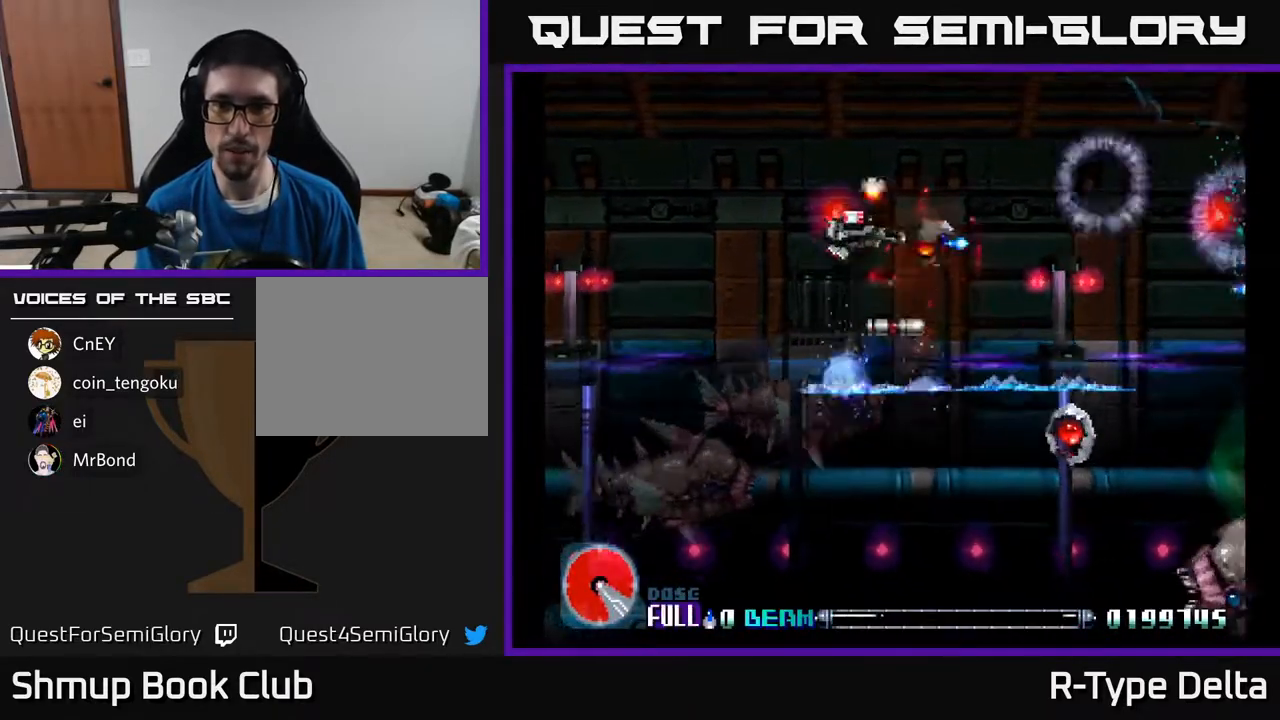
{"buttons": ["X", "DPAD_DOWN"]}
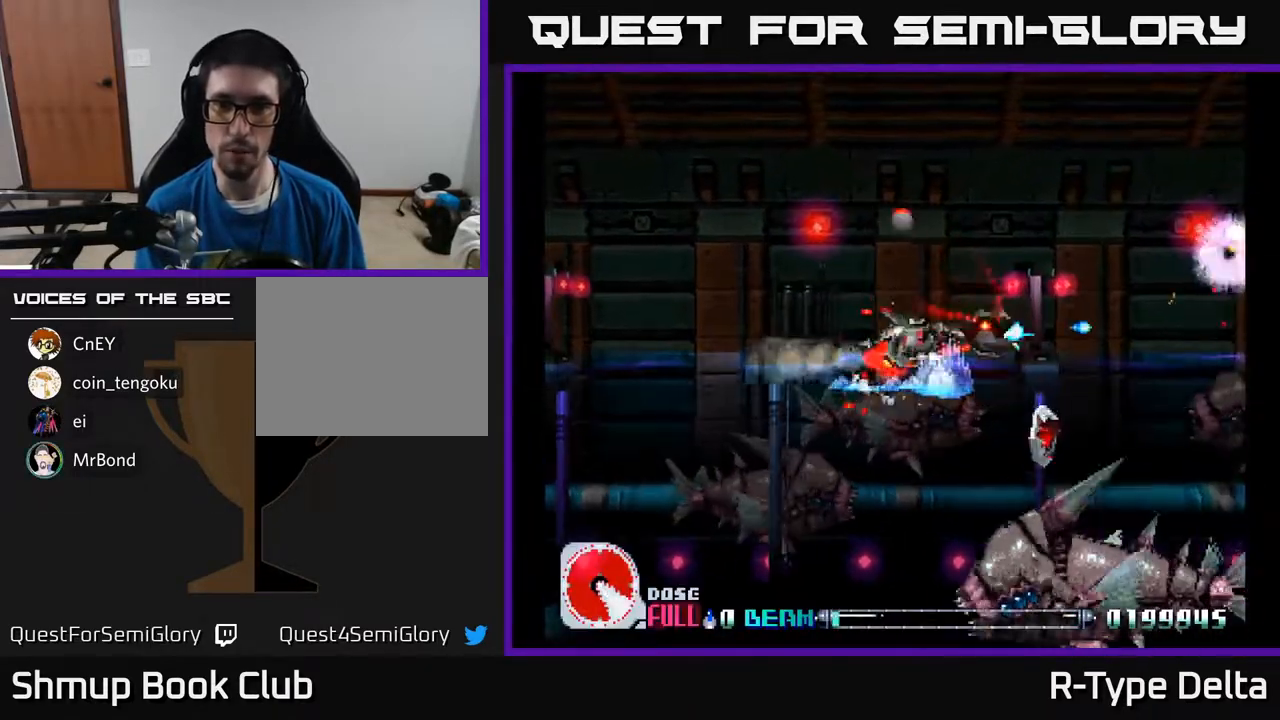
{"buttons": ["X", "DPAD_UP", "DPAD_LEFT"]}
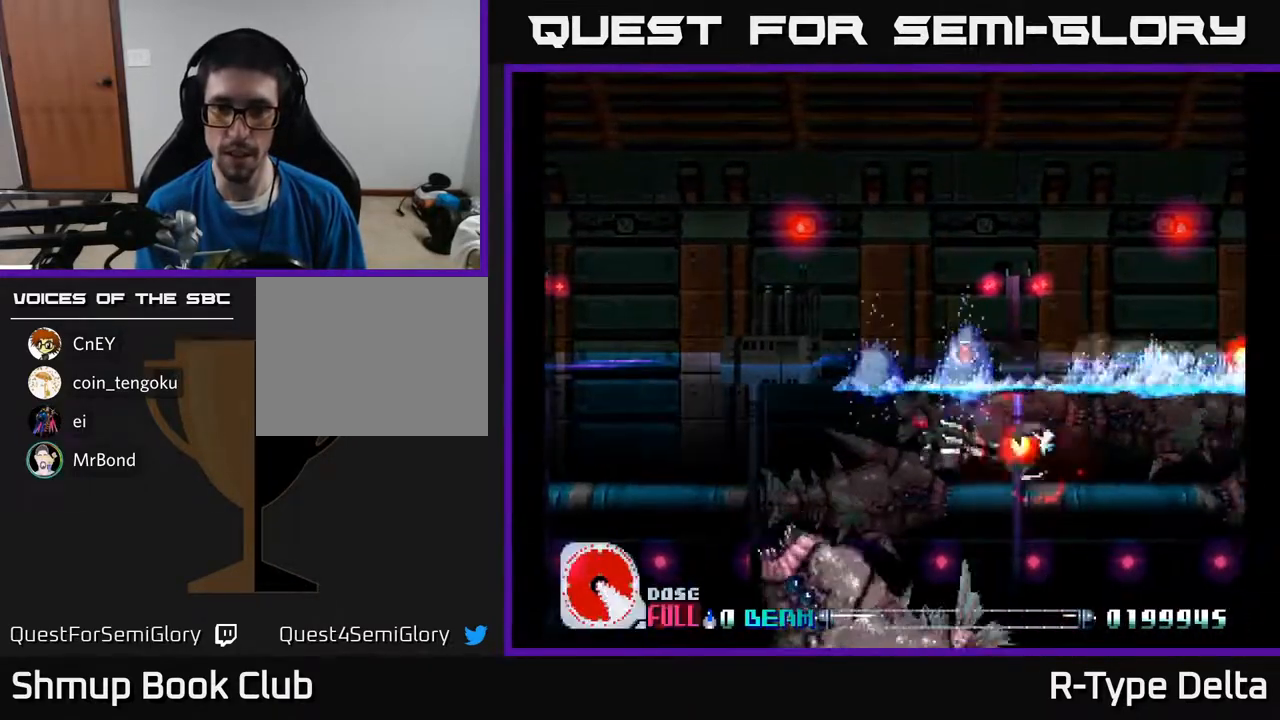
{"buttons": ["X", "DPAD_UP"]}
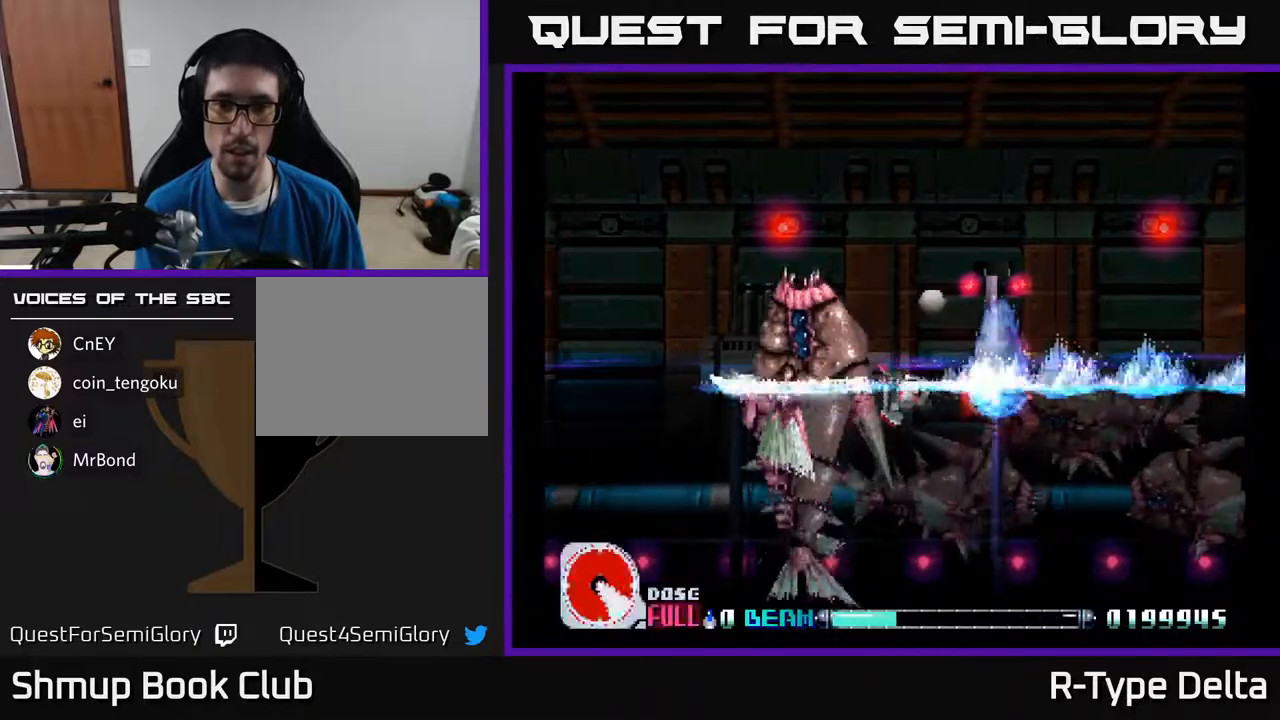
{"buttons": ["X", "DPAD_DOWN"], "events": [[100, "A", "down"], [133, "DPAD_UP", "up"], [250, "A", "up"], [317, "DPAD_UP", "down"], [317, "X", "up"], [383, "X", "down"], [400, "DPAD_RIGHT", "down"], [400, "DPAD_UP", "up"], [450, "DPAD_DOWN", "down"], [483, "DPAD_RIGHT", "up"]]}